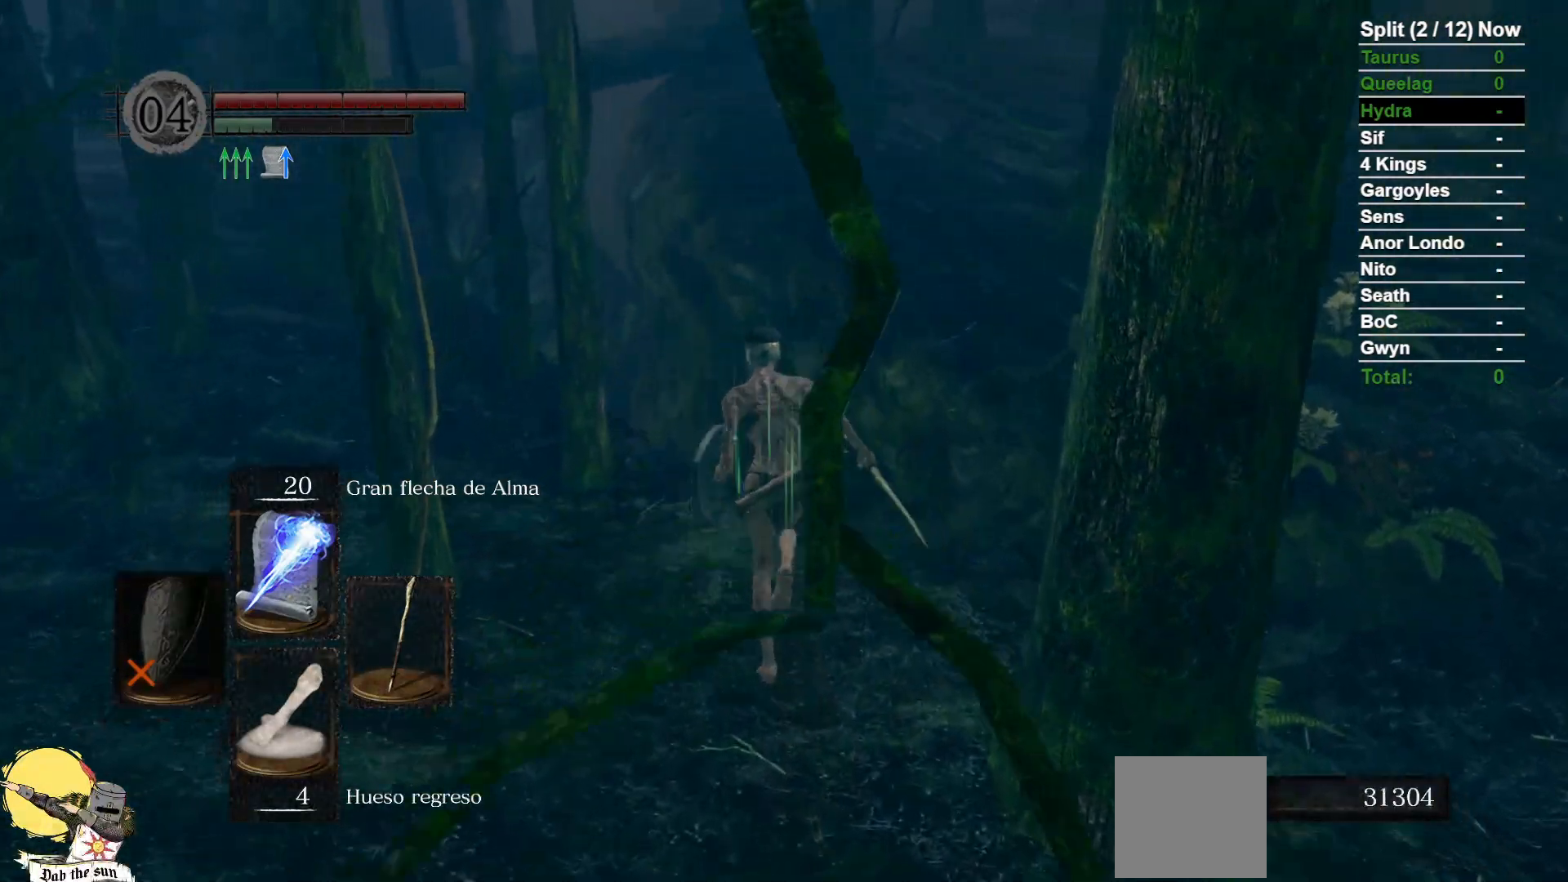
Gameplay with a controller (Xbox layout); each line is a JSON object with the inputs held at the frame after it (dt_ms = milliseconds from this image to that frame). "events" lists button and stick changes between this image and that frame as [ms after this image, input, new state], when the widget could be followed in between.
{"dt_ms": 500, "buttons": ["B"], "left_stick": "up", "right_stick": "center", "events": []}
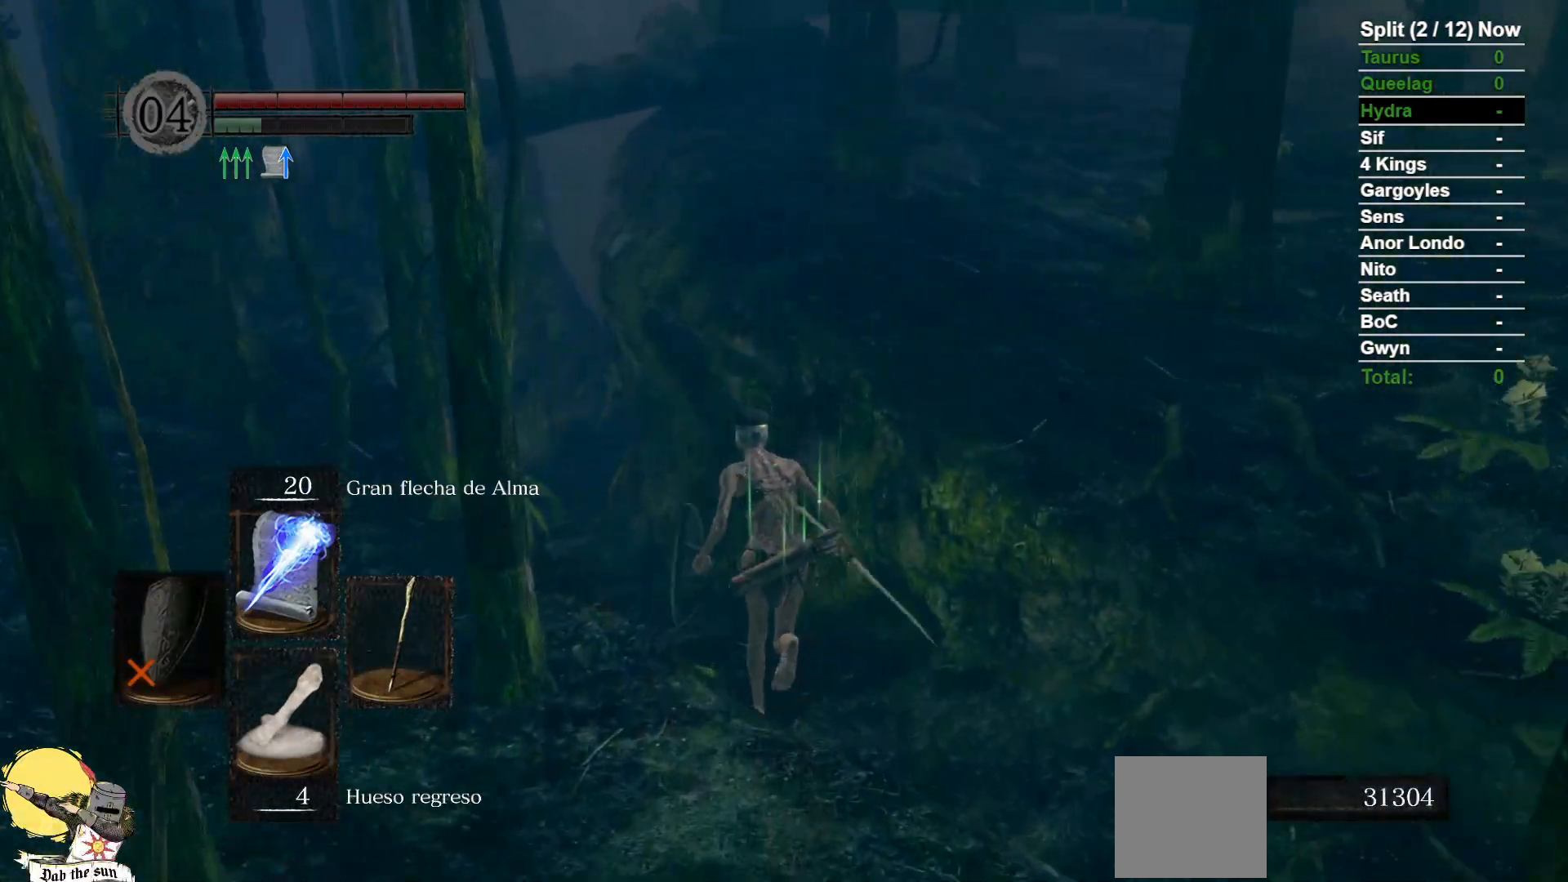
{"dt_ms": 500, "buttons": [], "left_stick": "up", "right_stick": "center", "events": [[17, "right_stick", "left"], [267, "right_stick", "center"], [317, "B", "up"]]}
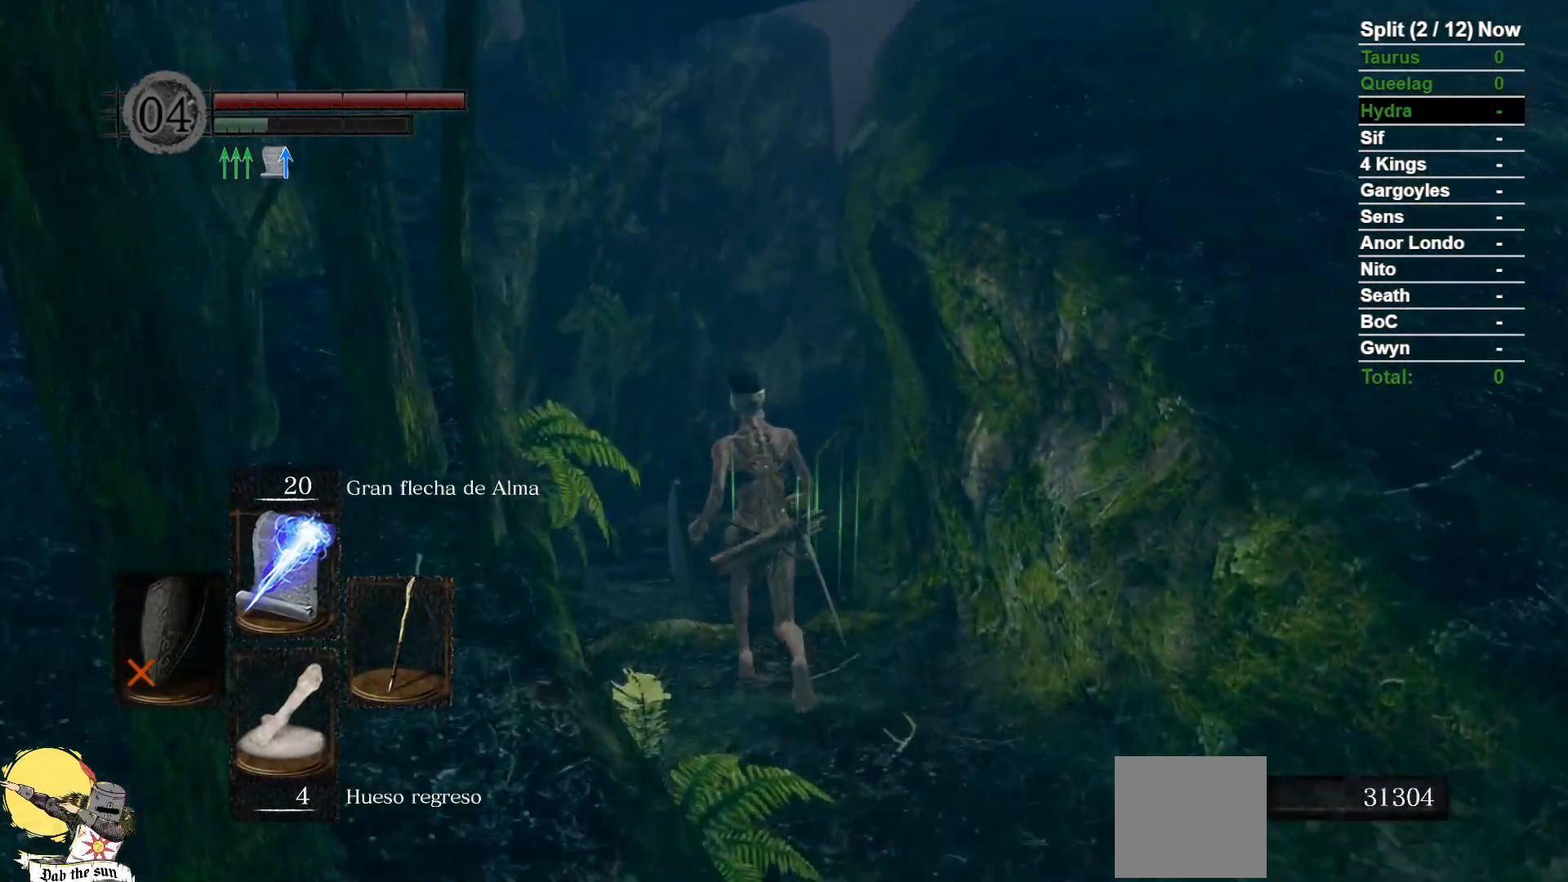
{"dt_ms": 1000, "buttons": ["B"], "left_stick": "up", "right_stick": "right"}
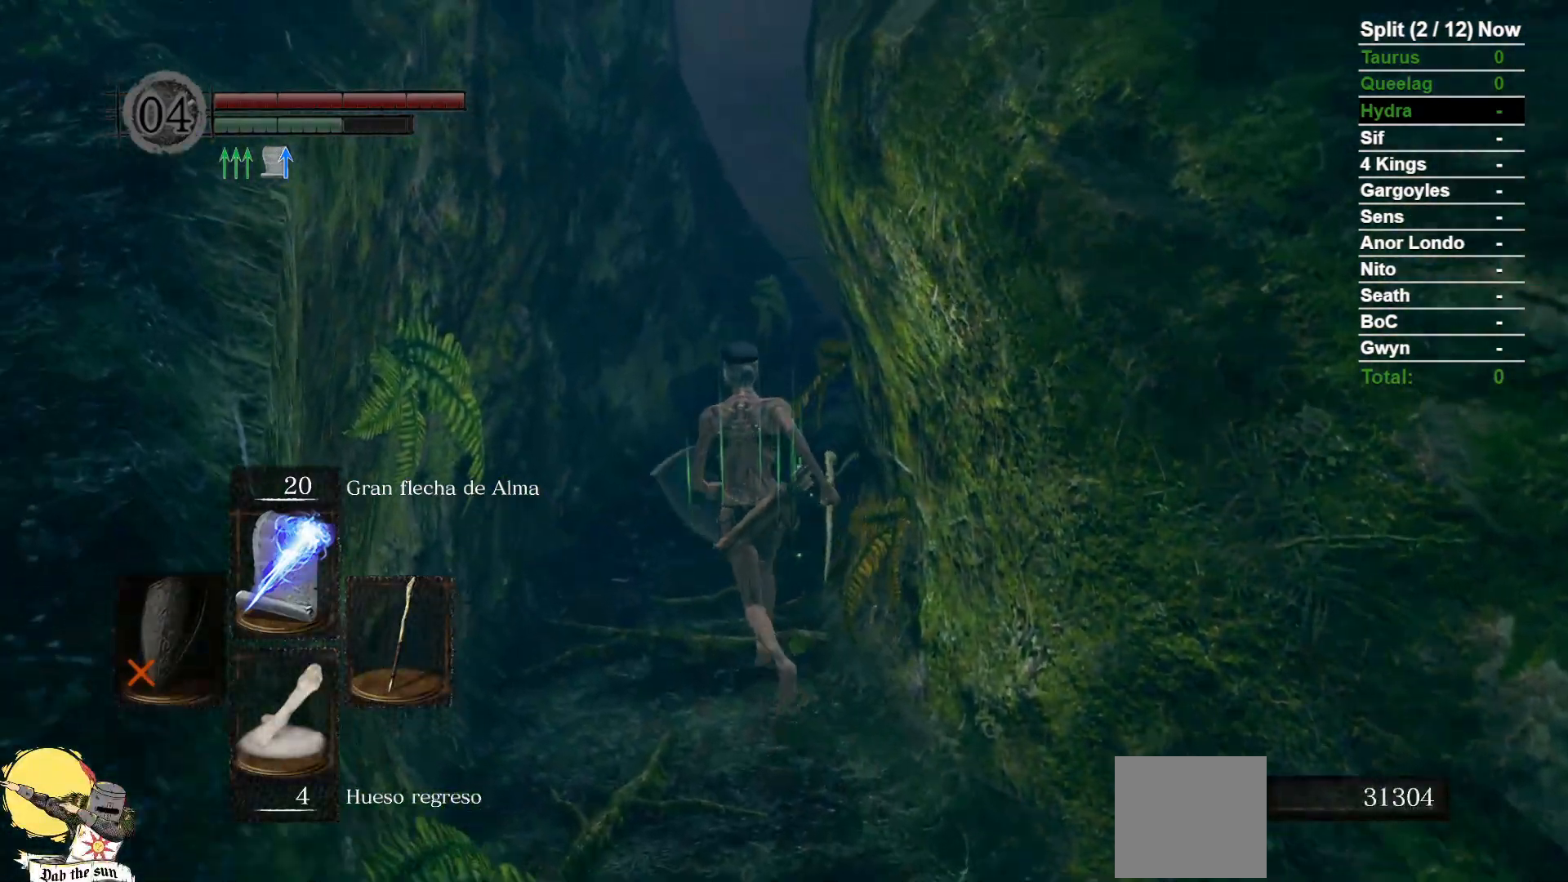
{"dt_ms": 500, "buttons": ["B"], "left_stick": "up", "right_stick": "right", "events": [[333, "right_stick", "center"], [450, "right_stick", "right"]]}
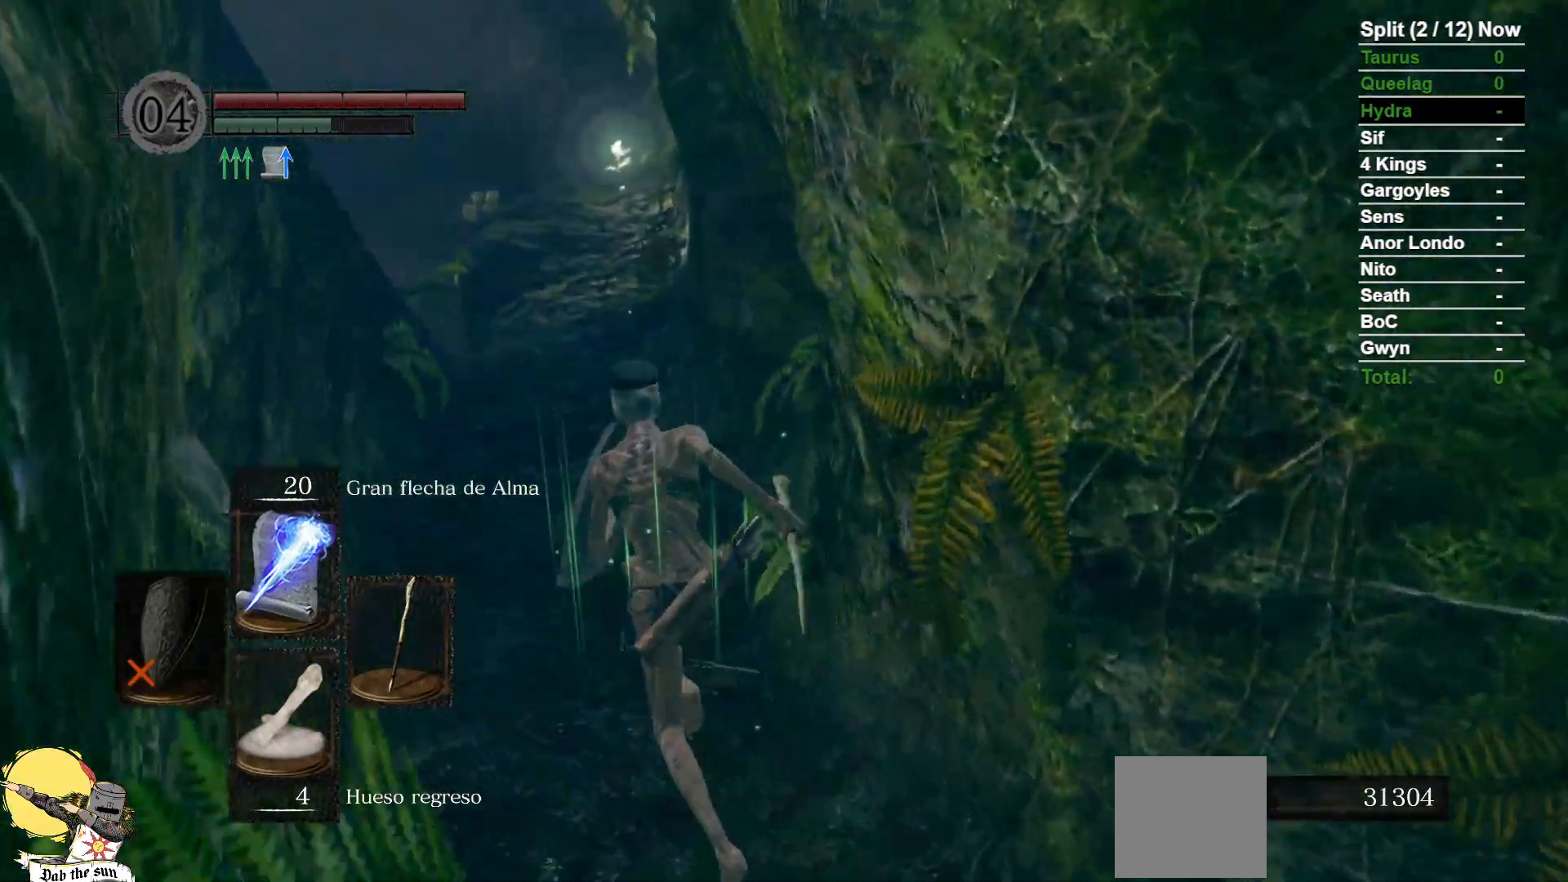
{"dt_ms": 500, "buttons": ["B"], "left_stick": "up", "right_stick": "center", "events": [[67, "right_stick", "center"], [250, "DPAD_UP", "down"], [383, "DPAD_UP", "up"]]}